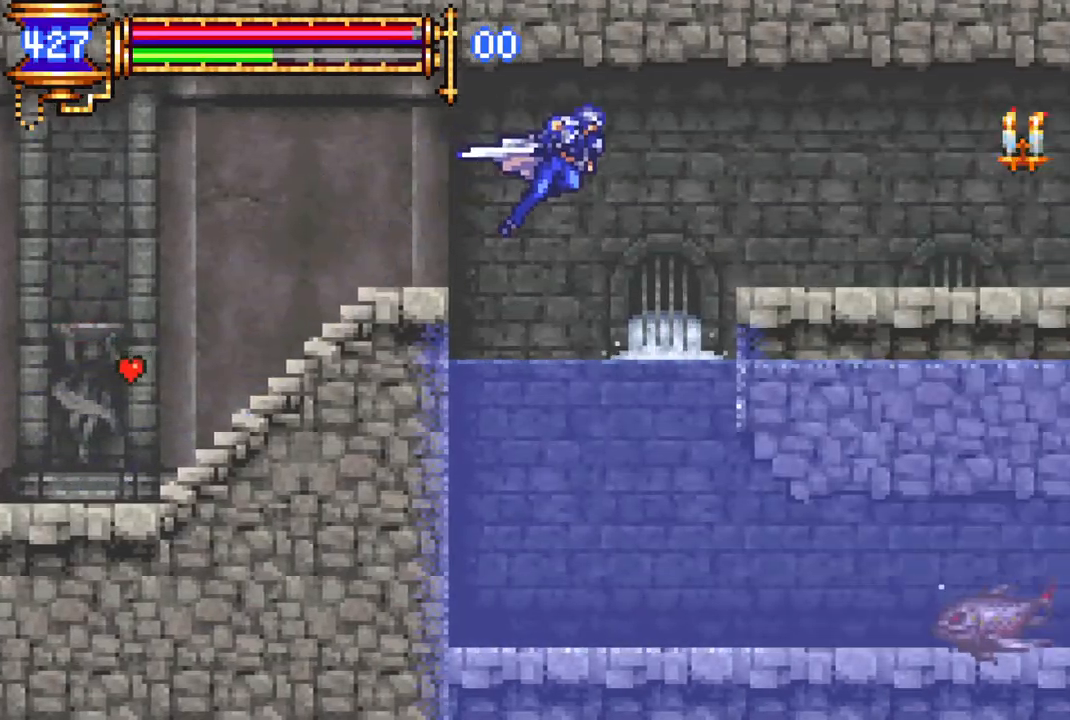
Gameplay with a controller (PlayStation layout); each line is a JSON object with the inputs held at the frame after it. "events" lists button and stick changes between this image and that frame as [ms after this image, input, new state], when the widget could be followed in between.
{"buttons": ["R1", "DPAD_RIGHT"], "left_stick": "center", "right_stick": "center", "events": [[133, "CROSS", "down"], [183, "CROSS", "up"]]}
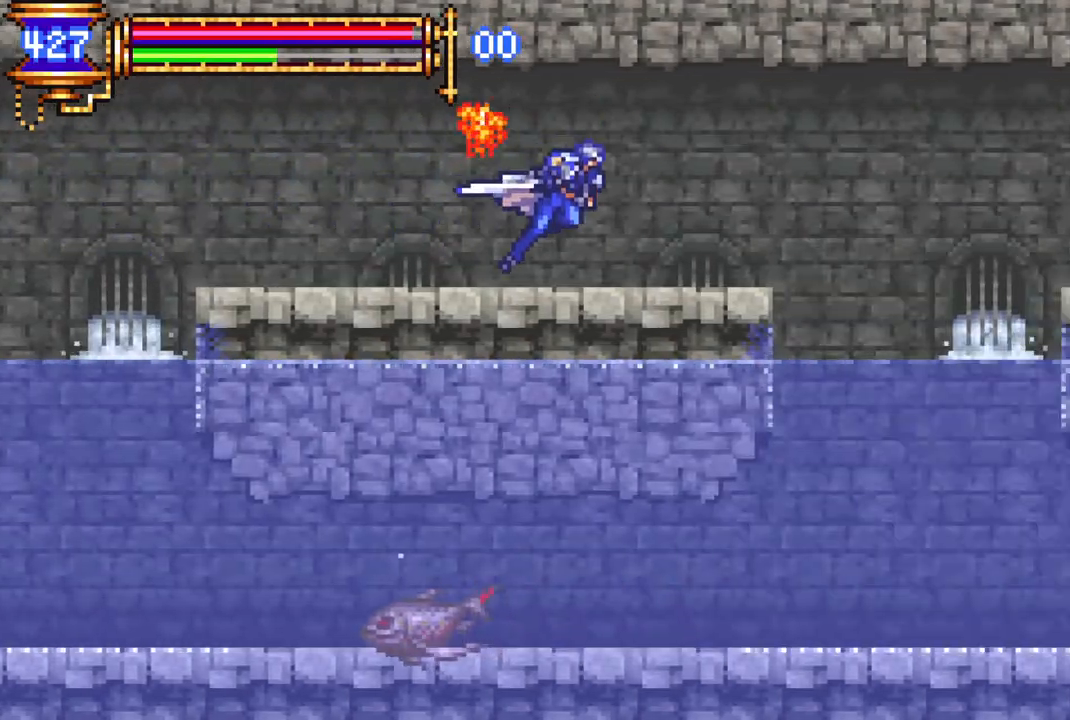
{"buttons": ["R1", "DPAD_RIGHT"], "left_stick": "center", "right_stick": "center", "events": [[250, "CROSS", "down"], [300, "CROSS", "up"]]}
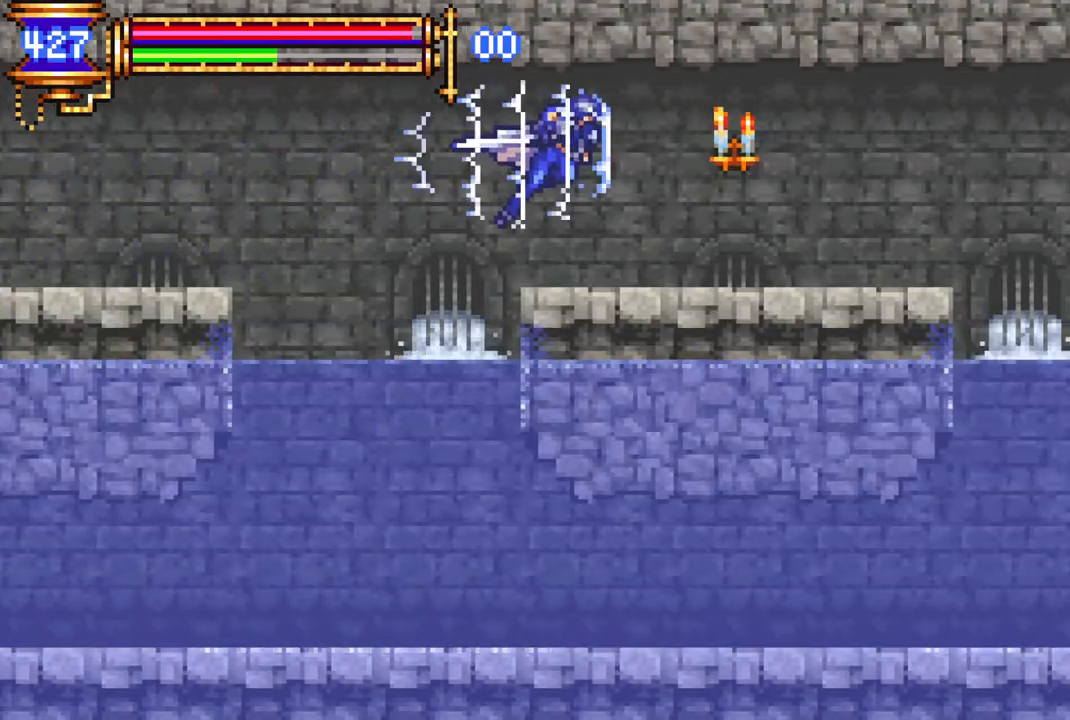
{"buttons": ["R1", "DPAD_RIGHT"], "left_stick": "center", "right_stick": "center", "events": [[383, "CROSS", "down"], [467, "CROSS", "up"]]}
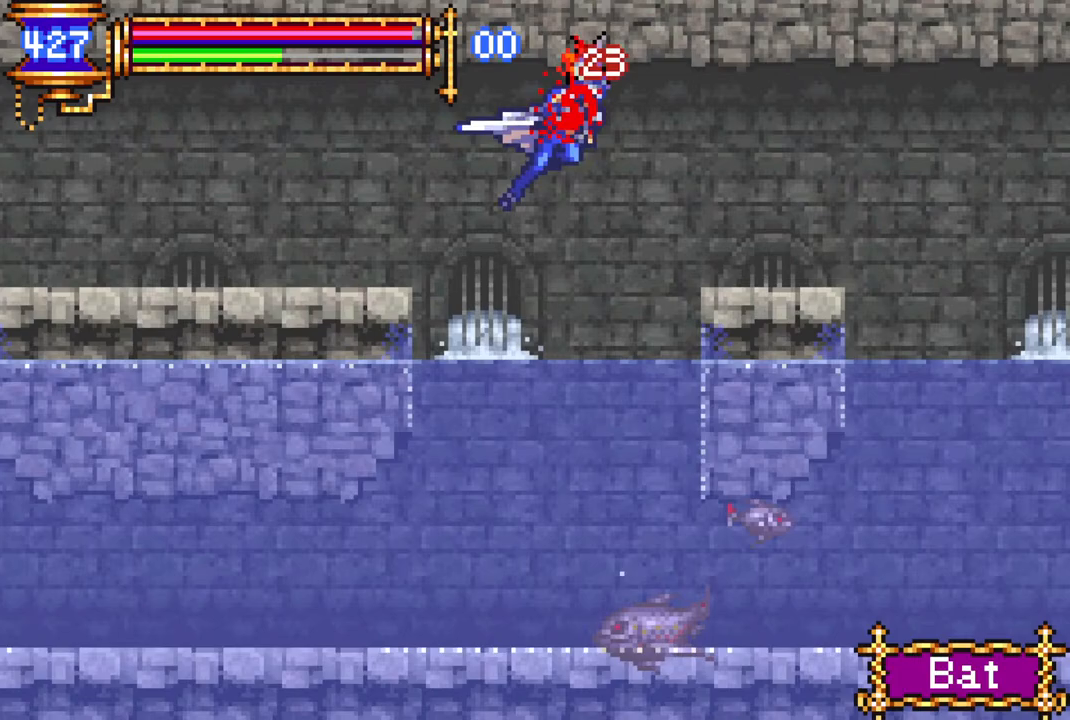
{"buttons": ["R1", "DPAD_RIGHT"], "left_stick": "center", "right_stick": "center", "events": []}
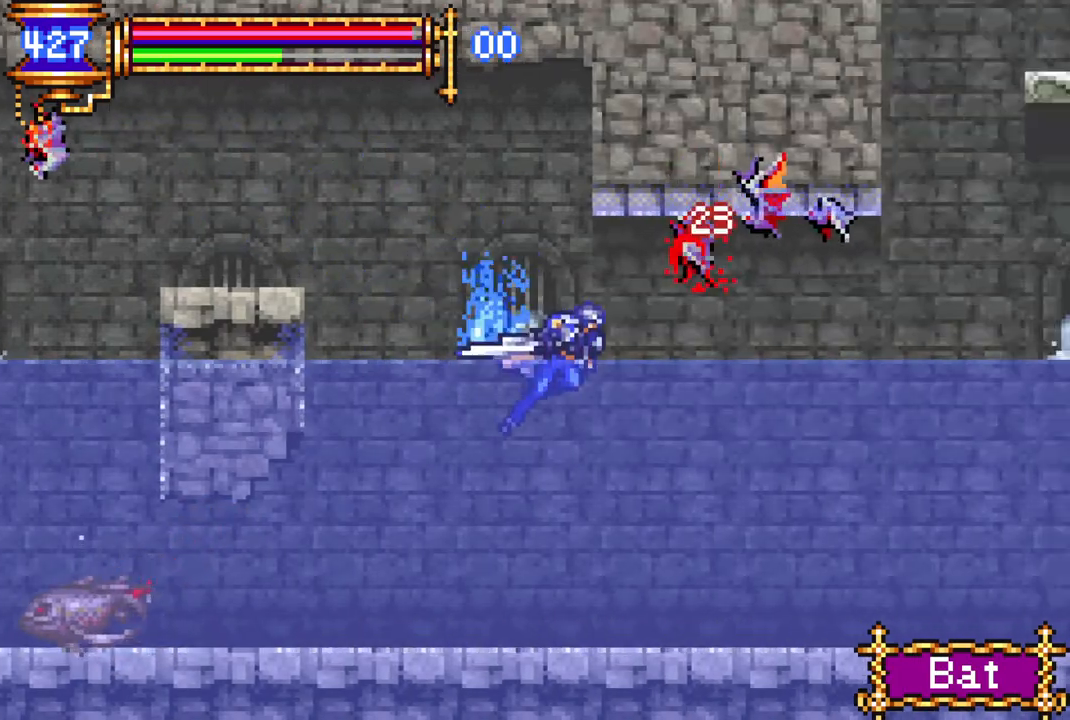
{"buttons": ["CROSS", "R1"], "left_stick": "center", "right_stick": "center", "events": [[433, "DPAD_RIGHT", "up"], [467, "CROSS", "down"]]}
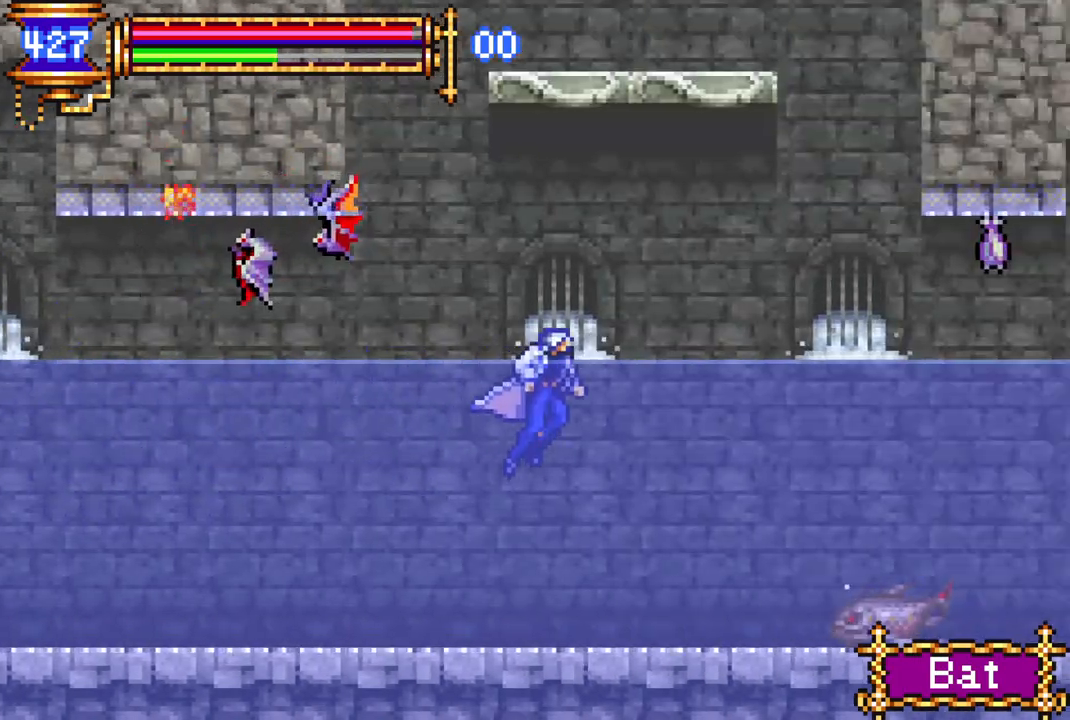
{"buttons": [], "left_stick": "center", "right_stick": "center", "events": [[67, "R1", "up"], [133, "CROSS", "up"], [250, "CROSS", "down"], [383, "DPAD_LEFT", "down"], [400, "CROSS", "up"], [433, "DPAD_LEFT", "up"]]}
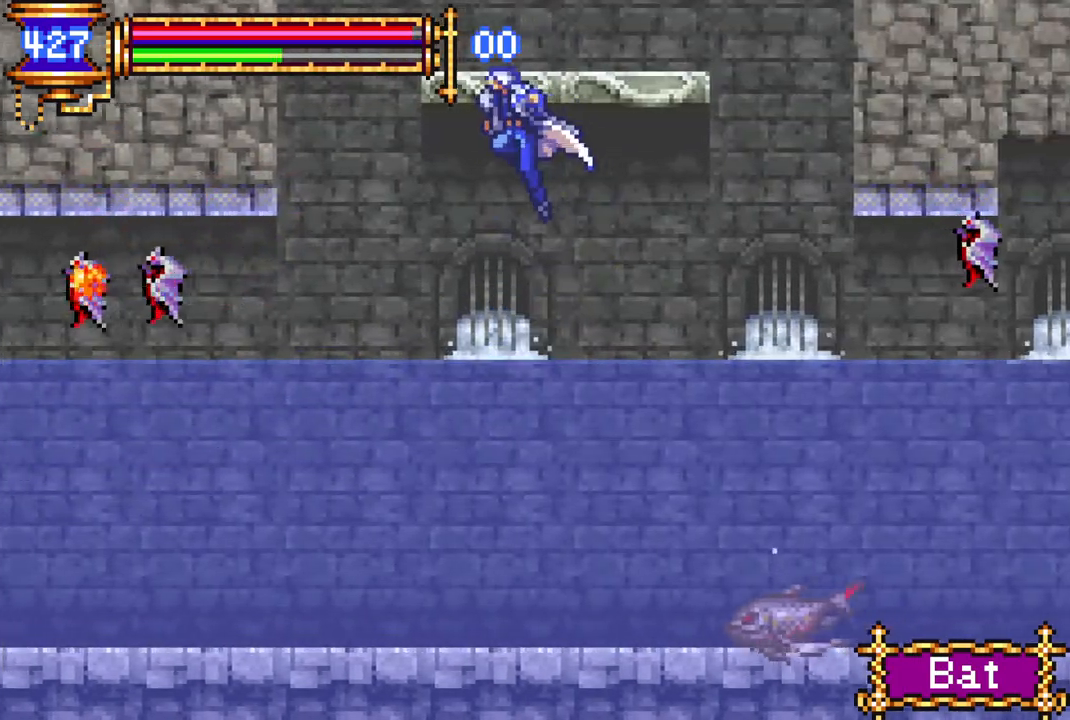
{"buttons": [], "left_stick": "center", "right_stick": "center", "events": [[367, "CROSS", "down"], [417, "CROSS", "up"]]}
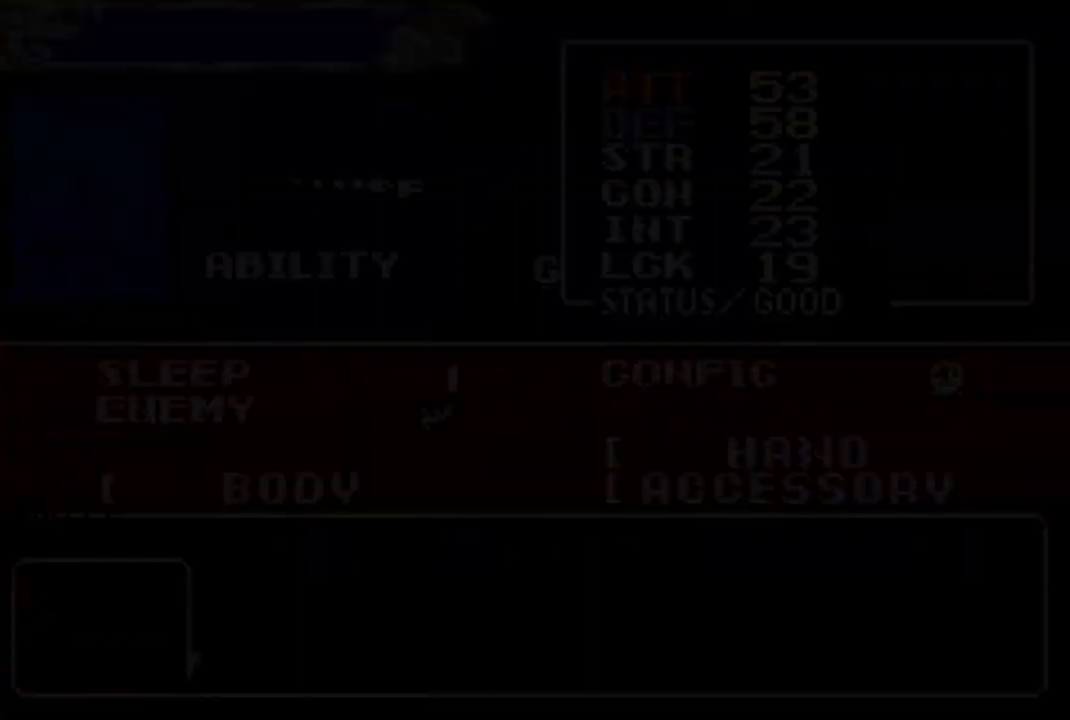
{"buttons": [], "left_stick": "center", "right_stick": "center", "events": [[267, "DPAD_DOWN", "down"], [333, "DPAD_DOWN", "up"]]}
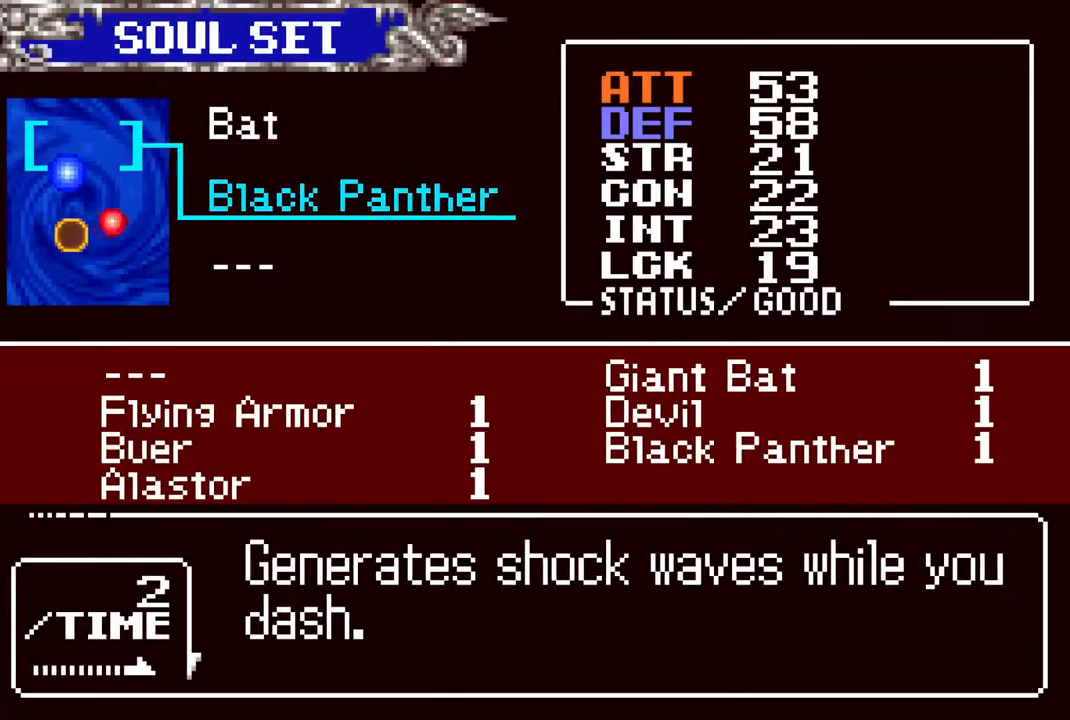
{"buttons": [], "left_stick": "center", "right_stick": "center", "events": [[83, "CROSS", "down"], [167, "CROSS", "up"], [300, "DPAD_RIGHT", "down"], [350, "DPAD_RIGHT", "up"], [383, "CROSS", "down"], [433, "CROSS", "up"]]}
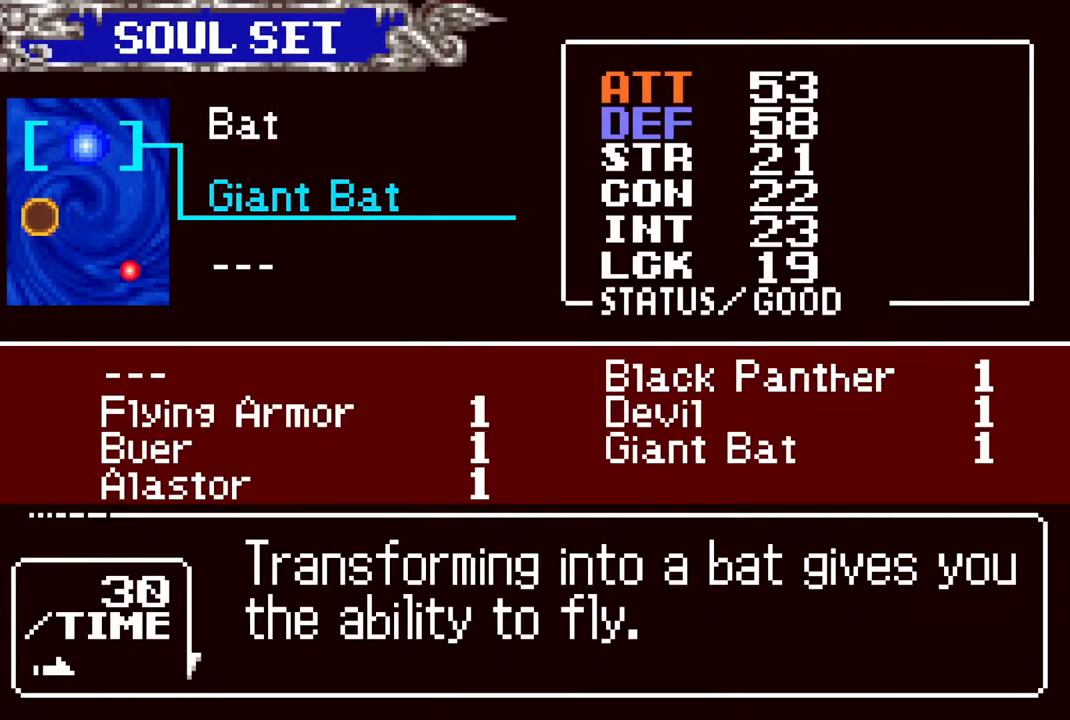
{"buttons": [], "left_stick": "center", "right_stick": "center", "events": [[17, "CIRCLE", "down"], [117, "CIRCLE", "up"], [350, "CIRCLE", "down"], [500, "CIRCLE", "up"]]}
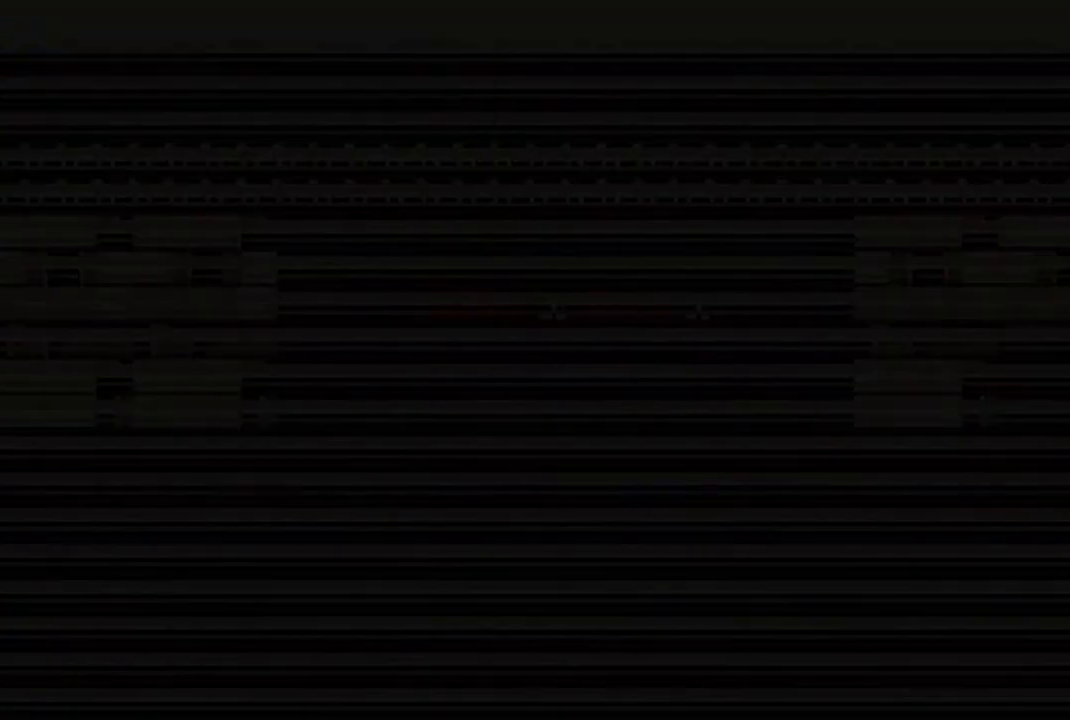
{"buttons": ["DPAD_UP"], "left_stick": "center", "right_stick": "center", "events": [[150, "R1", "down"], [167, "DPAD_UP", "down"], [283, "R1", "up"]]}
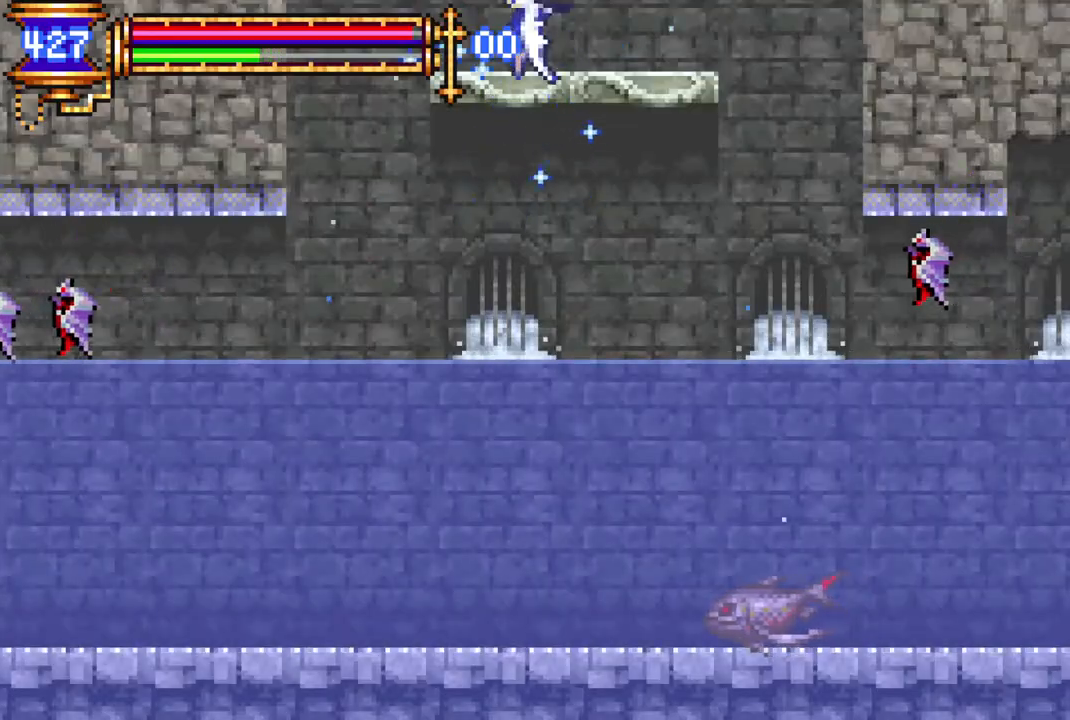
{"buttons": ["DPAD_UP", "DPAD_LEFT"], "left_stick": "center", "right_stick": "center", "events": [[467, "DPAD_LEFT", "down"]]}
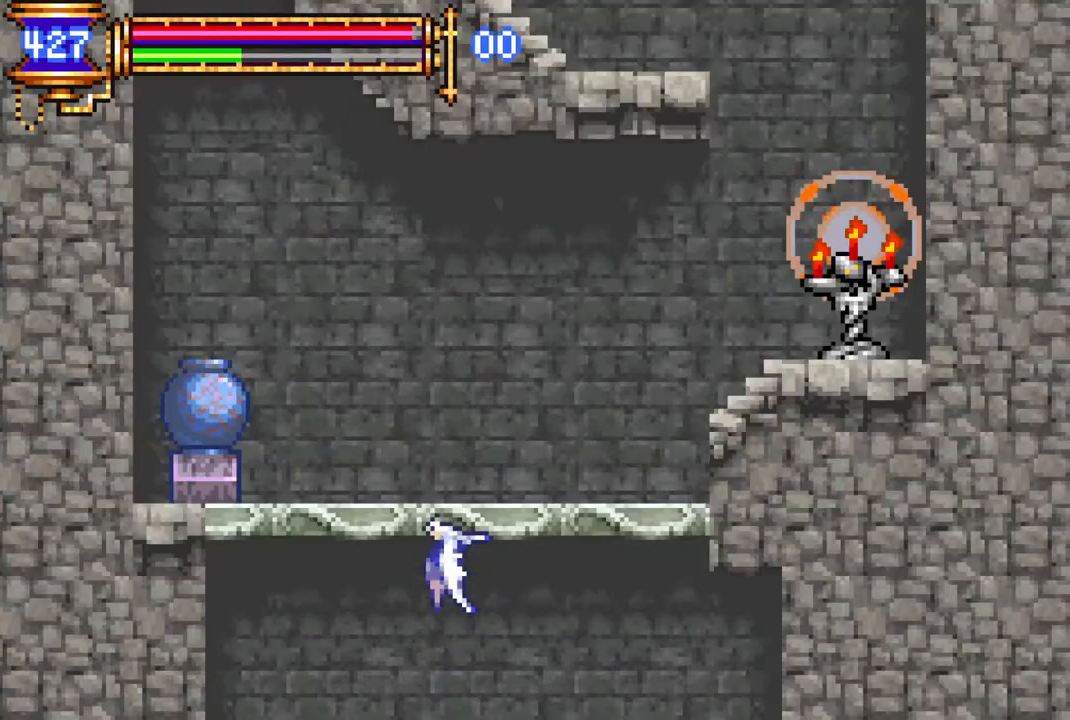
{"buttons": [], "left_stick": "center", "right_stick": "center", "events": [[200, "DPAD_LEFT", "up"], [267, "R1", "down"], [333, "DPAD_UP", "up"], [367, "R1", "up"]]}
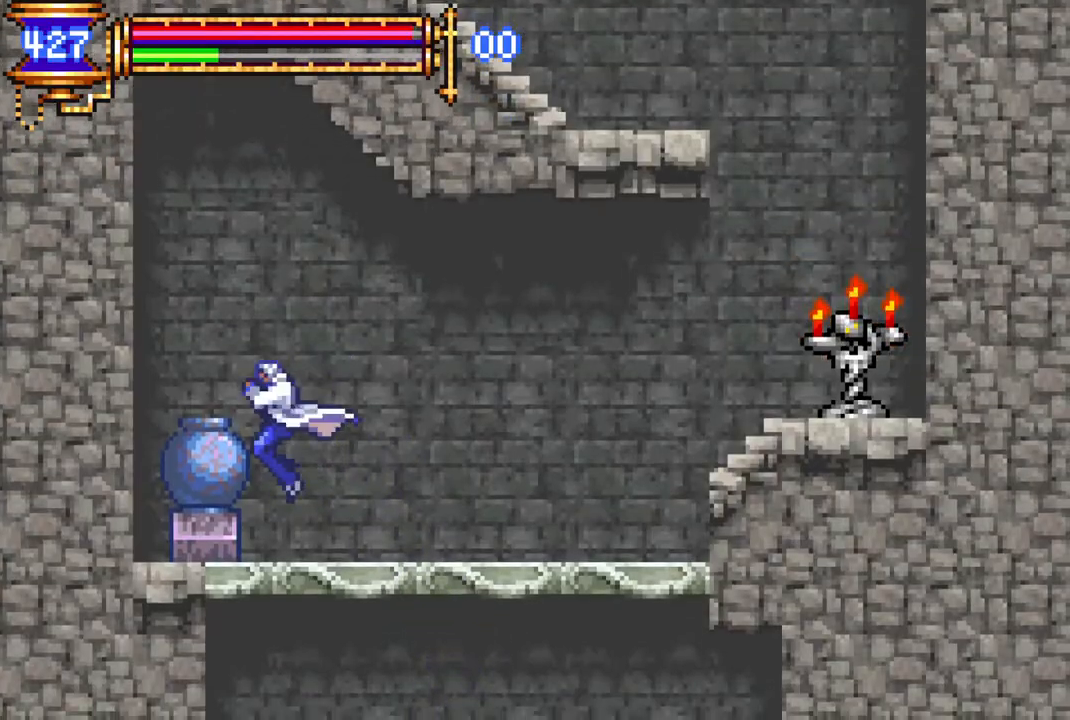
{"buttons": [], "left_stick": "center", "right_stick": "center", "events": [[350, "CROSS", "down"], [450, "CROSS", "up"]]}
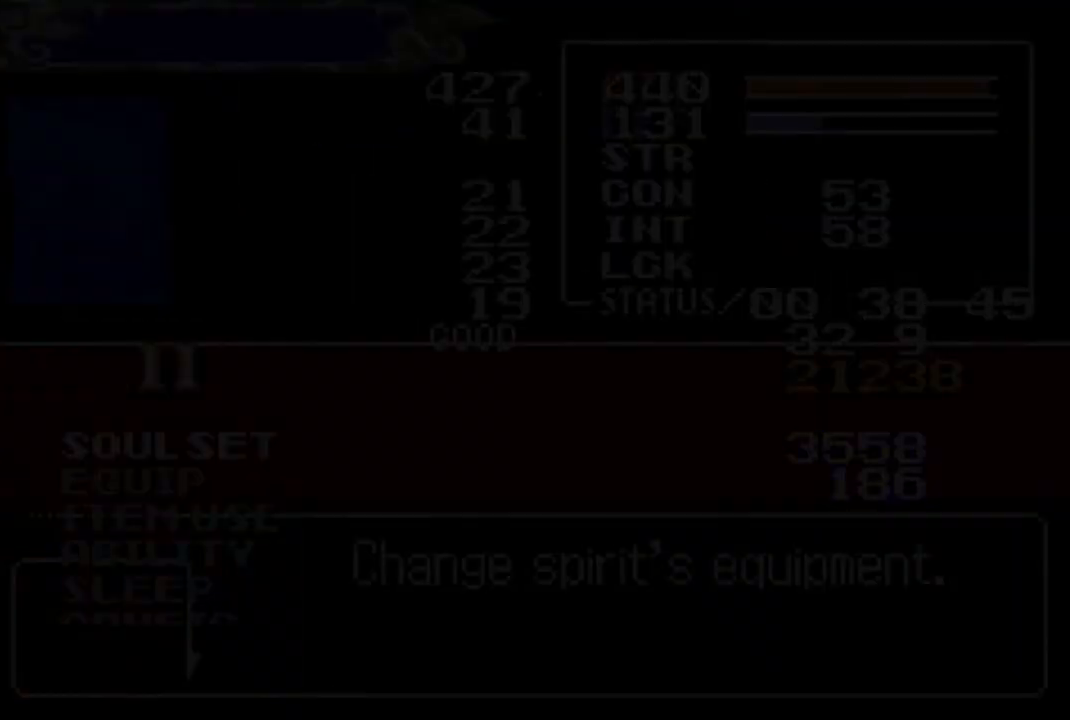
{"buttons": ["CROSS"], "left_stick": "center", "right_stick": "center", "events": [[300, "DPAD_DOWN", "down"], [350, "DPAD_DOWN", "up"], [483, "CROSS", "down"]]}
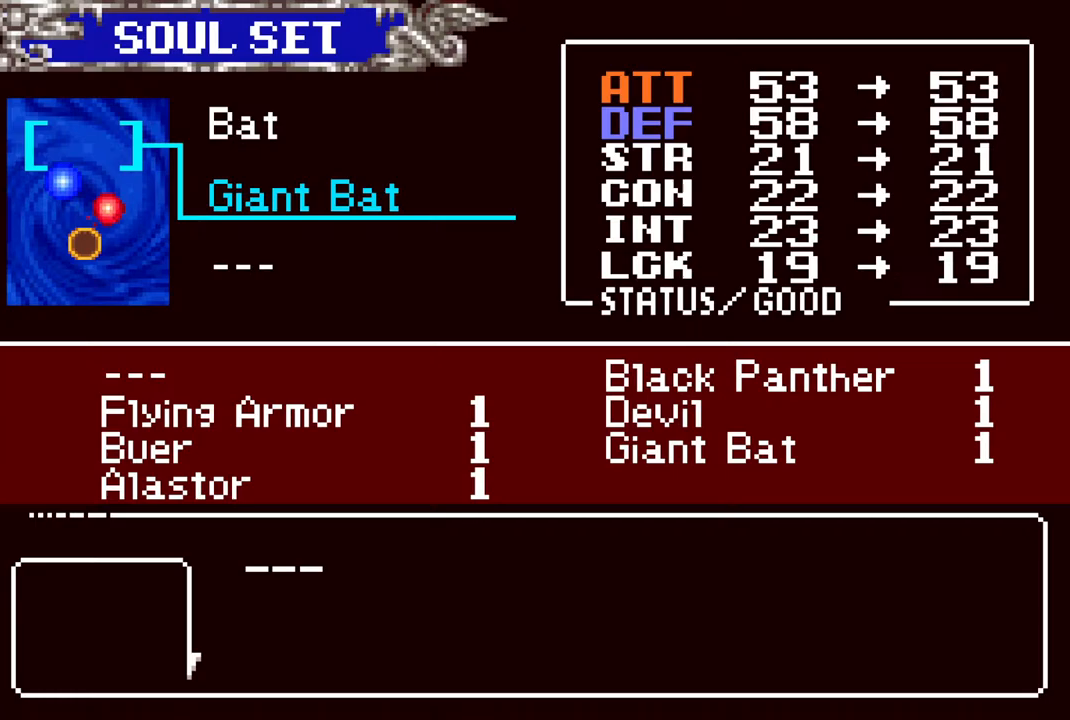
{"buttons": [], "left_stick": "center", "right_stick": "center", "events": [[50, "CROSS", "up"], [150, "DPAD_RIGHT", "down"], [200, "DPAD_RIGHT", "up"], [250, "CROSS", "down"], [317, "CROSS", "up"], [400, "CIRCLE", "down"], [500, "CIRCLE", "up"]]}
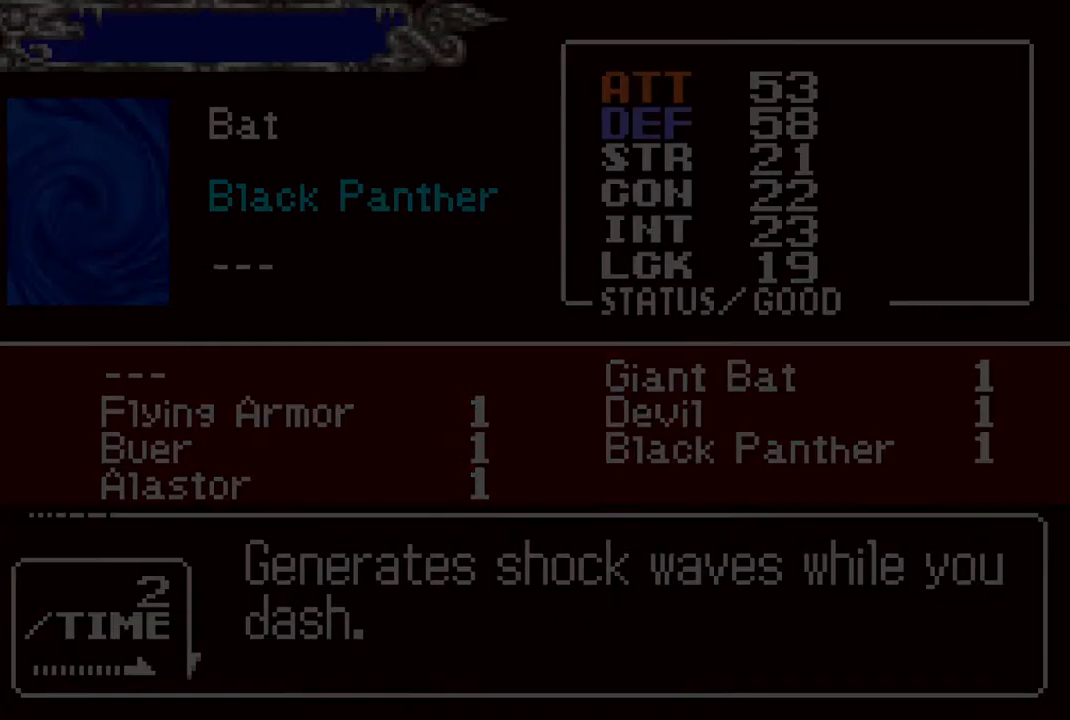
{"buttons": ["DPAD_LEFT"], "left_stick": "center", "right_stick": "center", "events": [[200, "CIRCLE", "down"], [317, "CIRCLE", "up"], [483, "DPAD_LEFT", "down"]]}
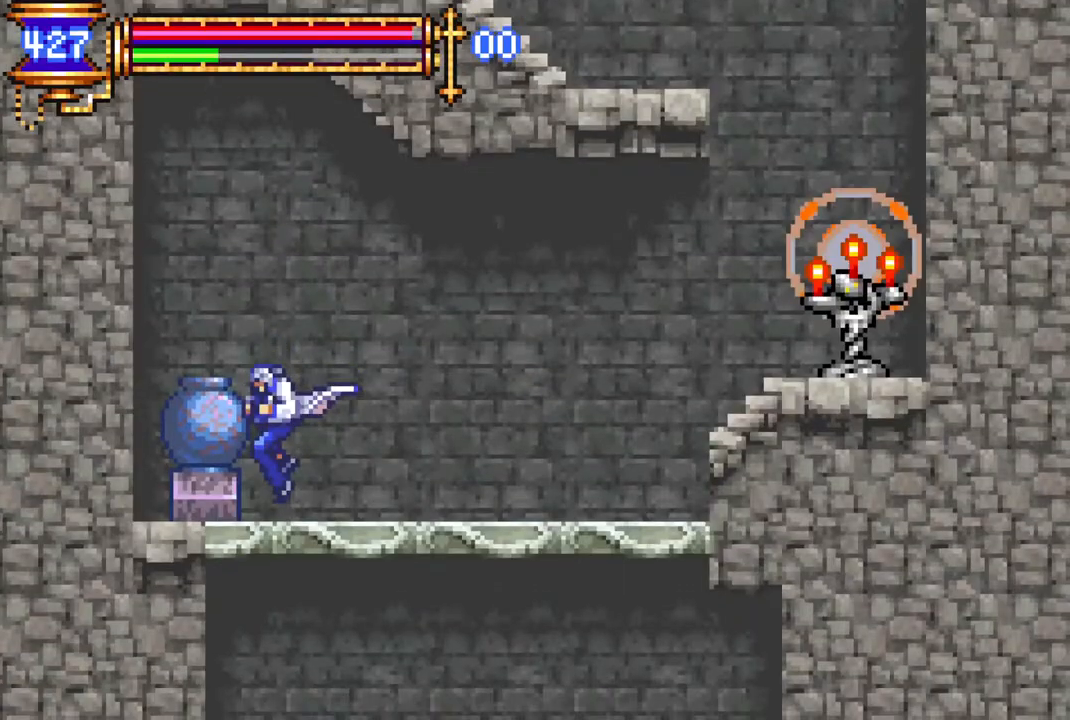
{"buttons": ["R1", "DPAD_RIGHT"], "left_stick": "center", "right_stick": "center", "events": [[17, "R1", "down"], [217, "DPAD_LEFT", "up"], [283, "DPAD_RIGHT", "down"]]}
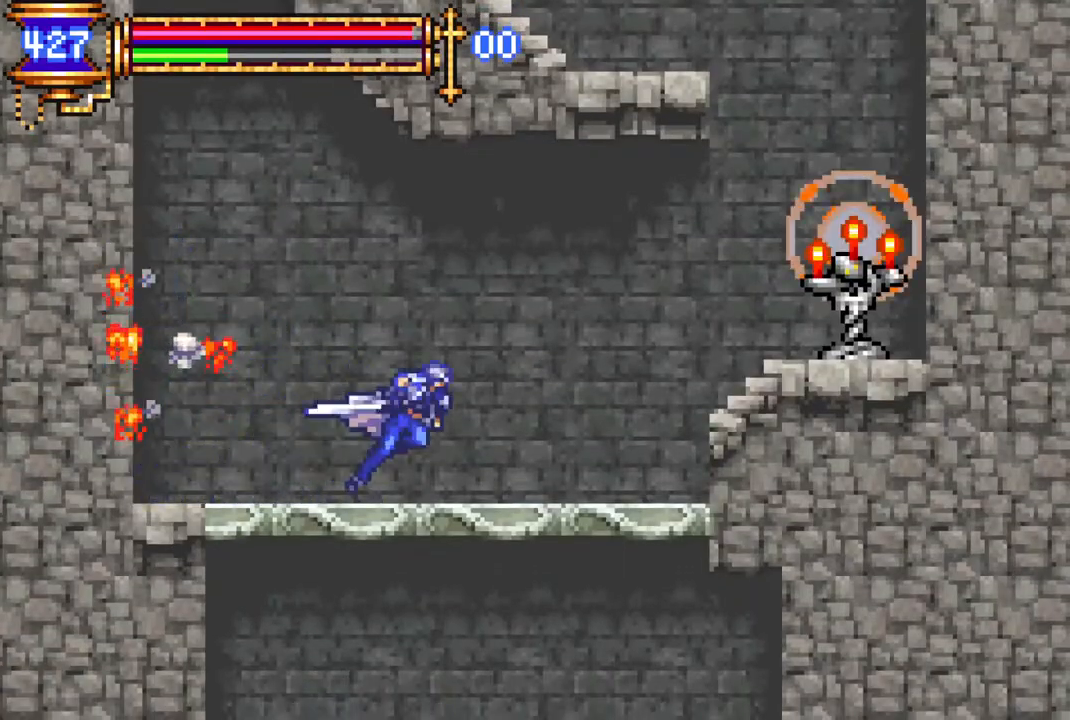
{"buttons": ["R1", "DPAD_RIGHT"], "left_stick": "center", "right_stick": "center", "events": [[183, "CROSS", "down"], [267, "CROSS", "up"]]}
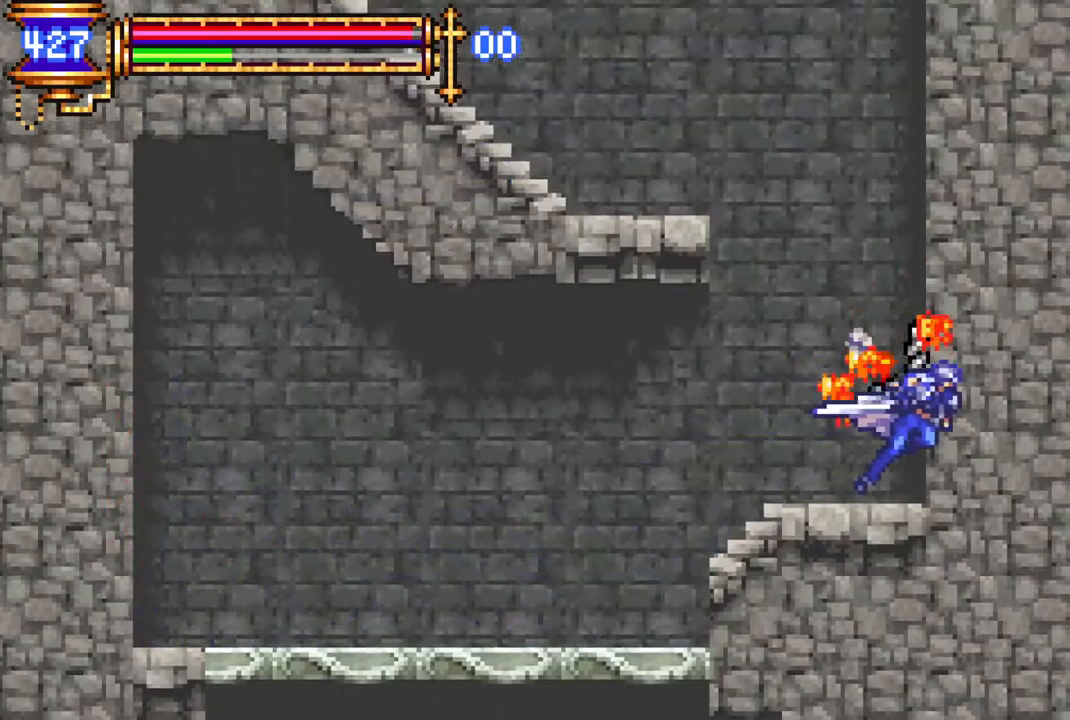
{"buttons": ["CROSS", "R1", "DPAD_LEFT"], "left_stick": "center", "right_stick": "center", "events": [[17, "DPAD_RIGHT", "up"], [117, "CROSS", "down"], [317, "CROSS", "up"], [350, "DPAD_LEFT", "down"], [383, "CROSS", "down"]]}
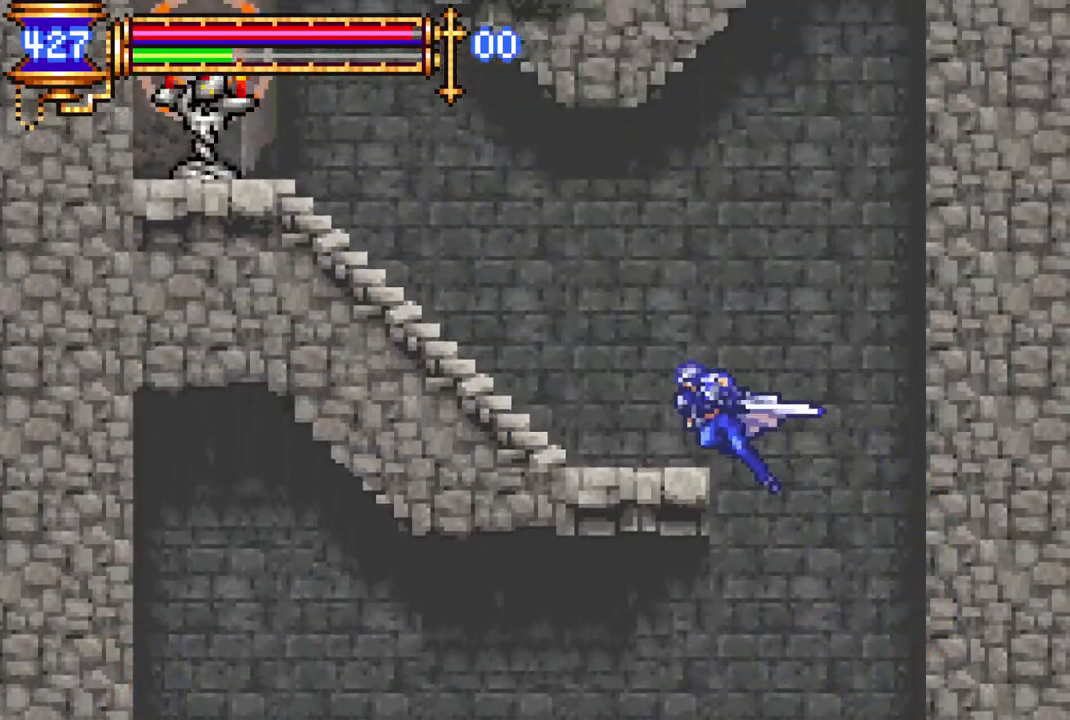
{"buttons": ["R1", "DPAD_LEFT"], "left_stick": "center", "right_stick": "center", "events": [[17, "CROSS", "up"]]}
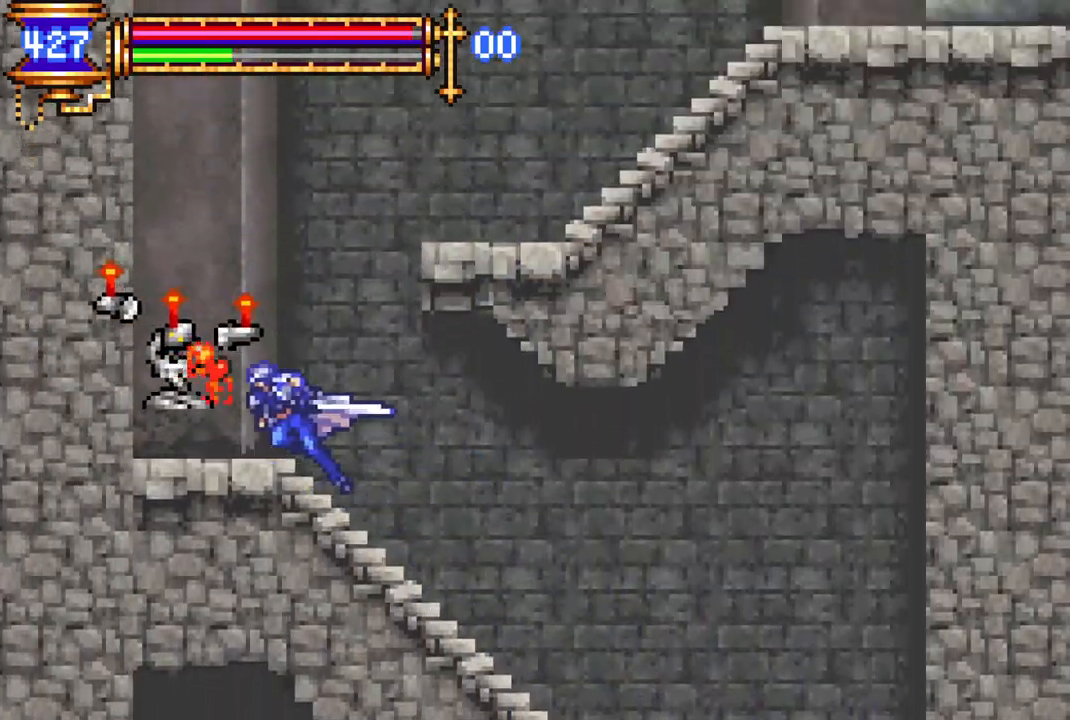
{"buttons": ["R1", "DPAD_RIGHT"], "left_stick": "center", "right_stick": "center", "events": [[117, "DPAD_LEFT", "up"], [167, "CROSS", "down"], [183, "DPAD_RIGHT", "down"], [233, "CROSS", "up"], [317, "CROSS", "down"], [450, "CROSS", "up"]]}
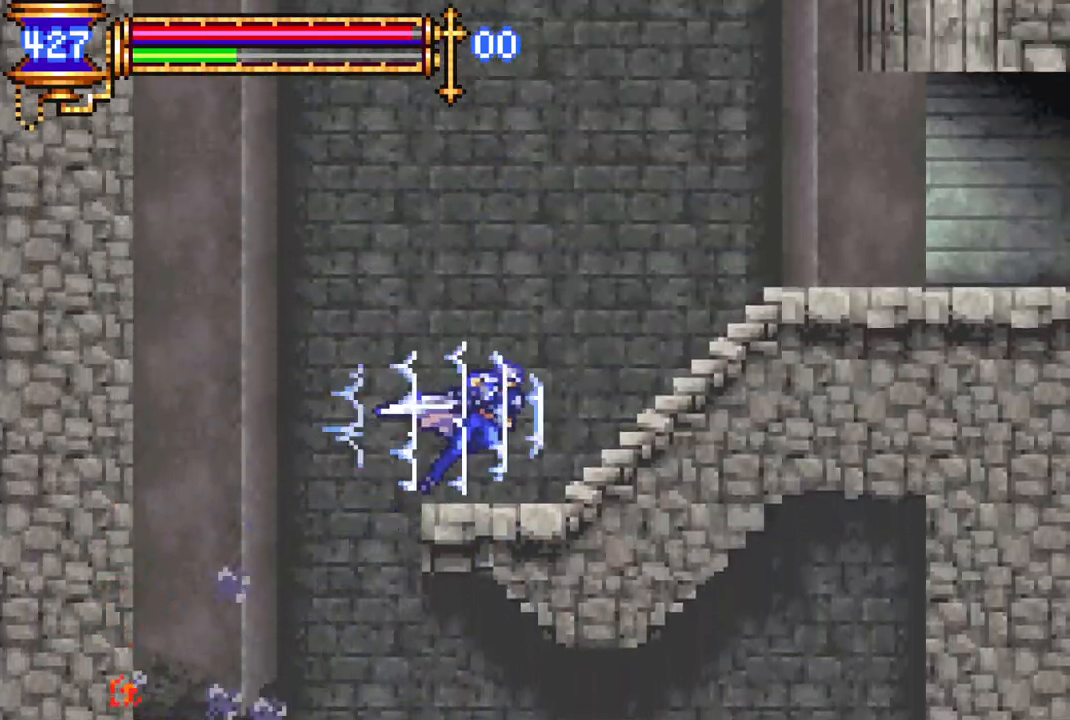
{"buttons": ["R1", "DPAD_RIGHT"], "left_stick": "center", "right_stick": "center", "events": []}
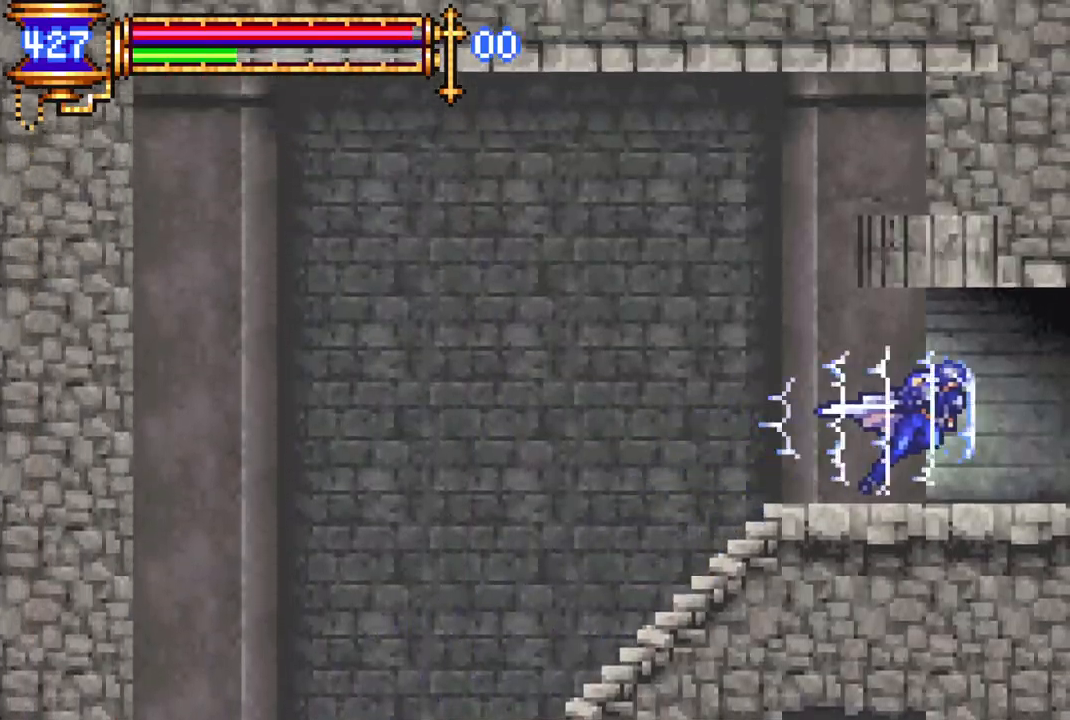
{"buttons": ["R1", "DPAD_RIGHT"], "left_stick": "center", "right_stick": "center", "events": []}
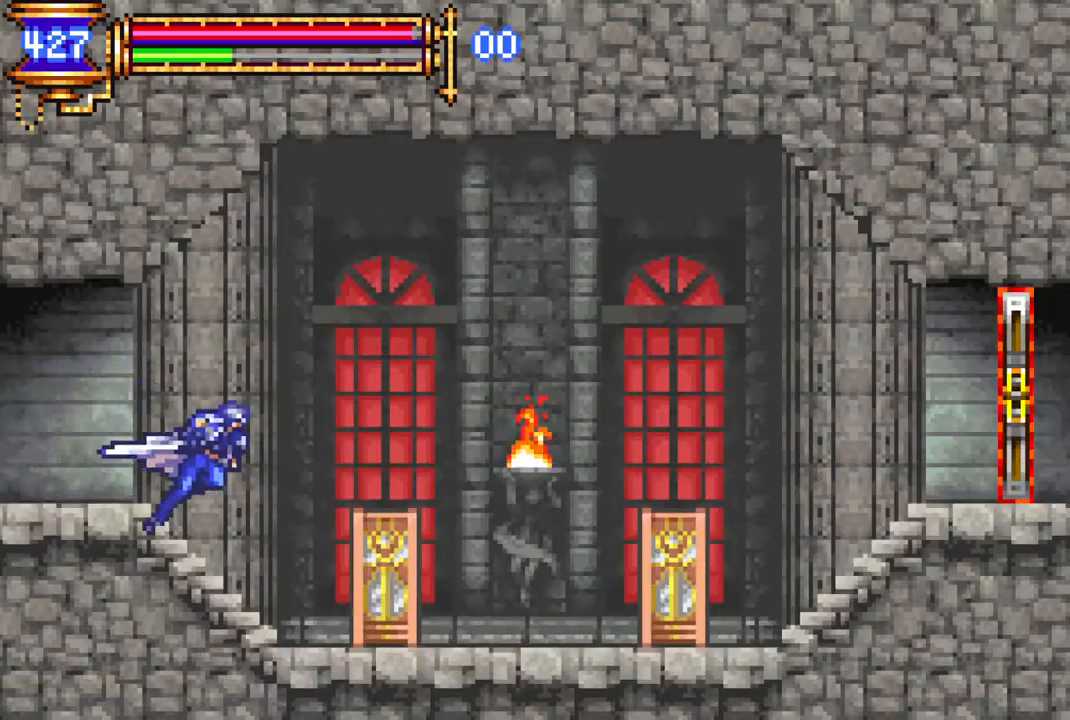
{"buttons": ["R1", "DPAD_RIGHT"], "left_stick": "center", "right_stick": "center", "events": []}
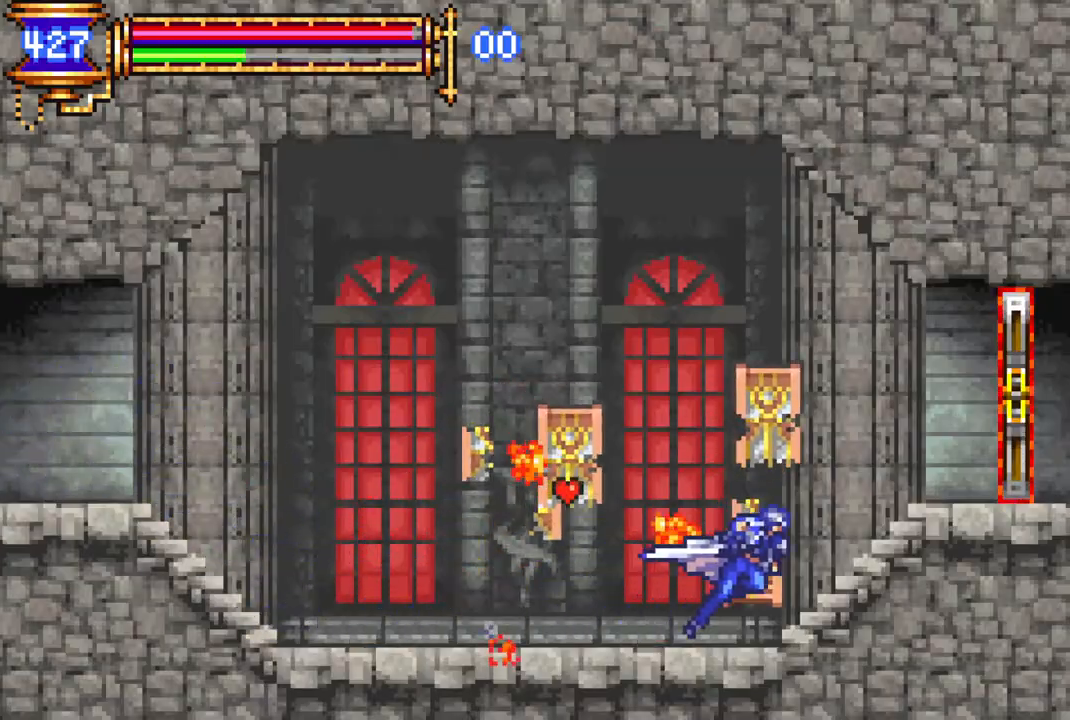
{"buttons": ["R1", "DPAD_RIGHT"], "left_stick": "center", "right_stick": "center", "events": []}
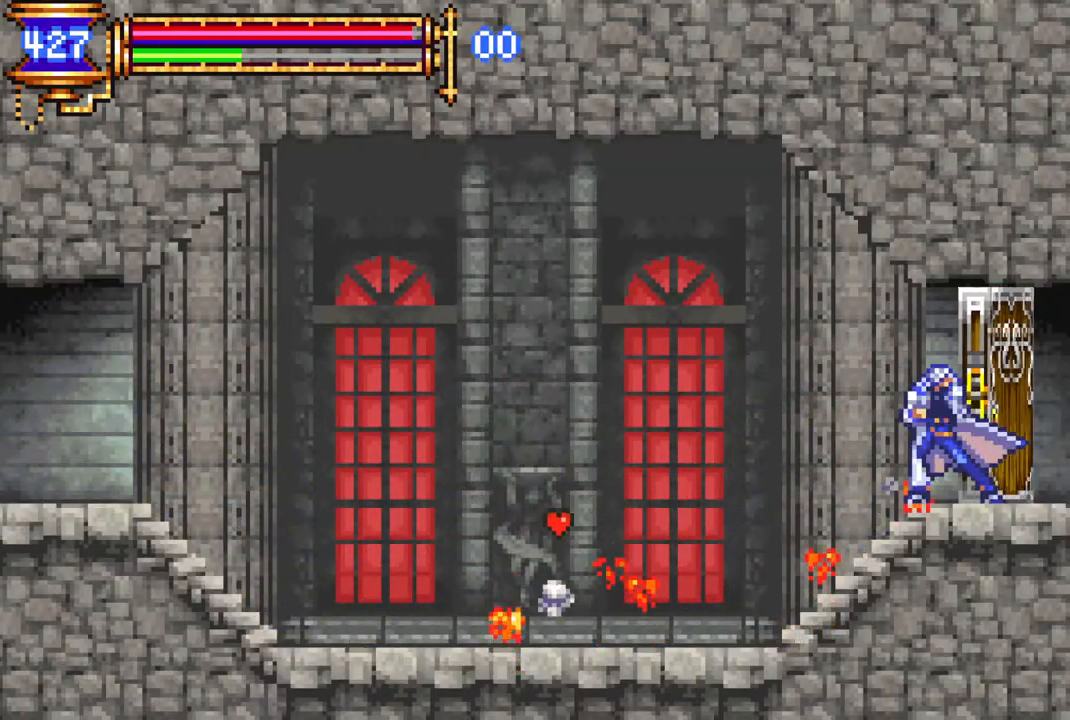
{"buttons": [], "left_stick": "center", "right_stick": "center", "events": [[50, "DPAD_RIGHT", "up"], [100, "R1", "up"]]}
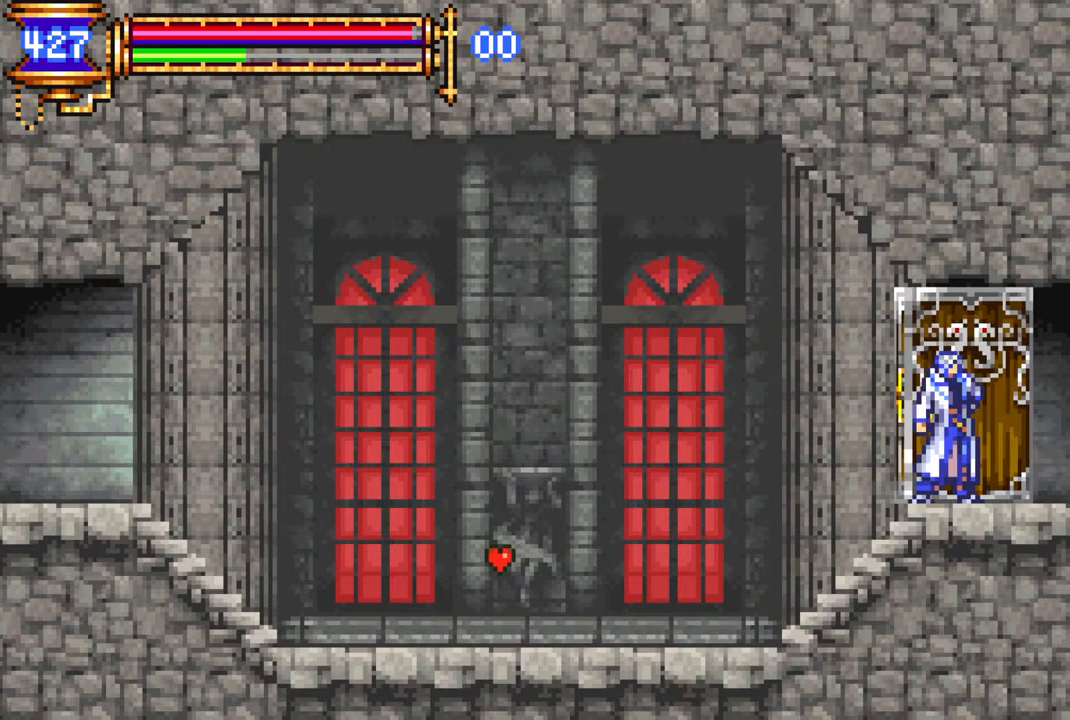
{"buttons": ["R1", "DPAD_RIGHT"], "left_stick": "center", "right_stick": "center", "events": [[67, "DPAD_RIGHT", "down"], [67, "R1", "down"]]}
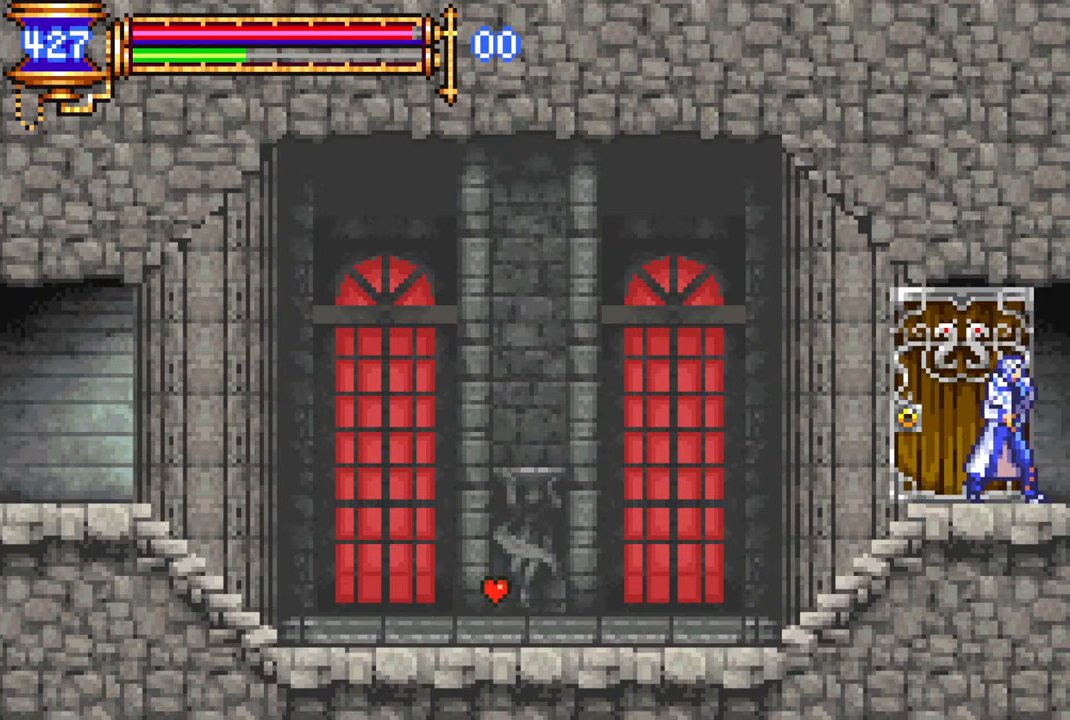
{"buttons": ["R1", "DPAD_RIGHT"], "left_stick": "center", "right_stick": "center", "events": []}